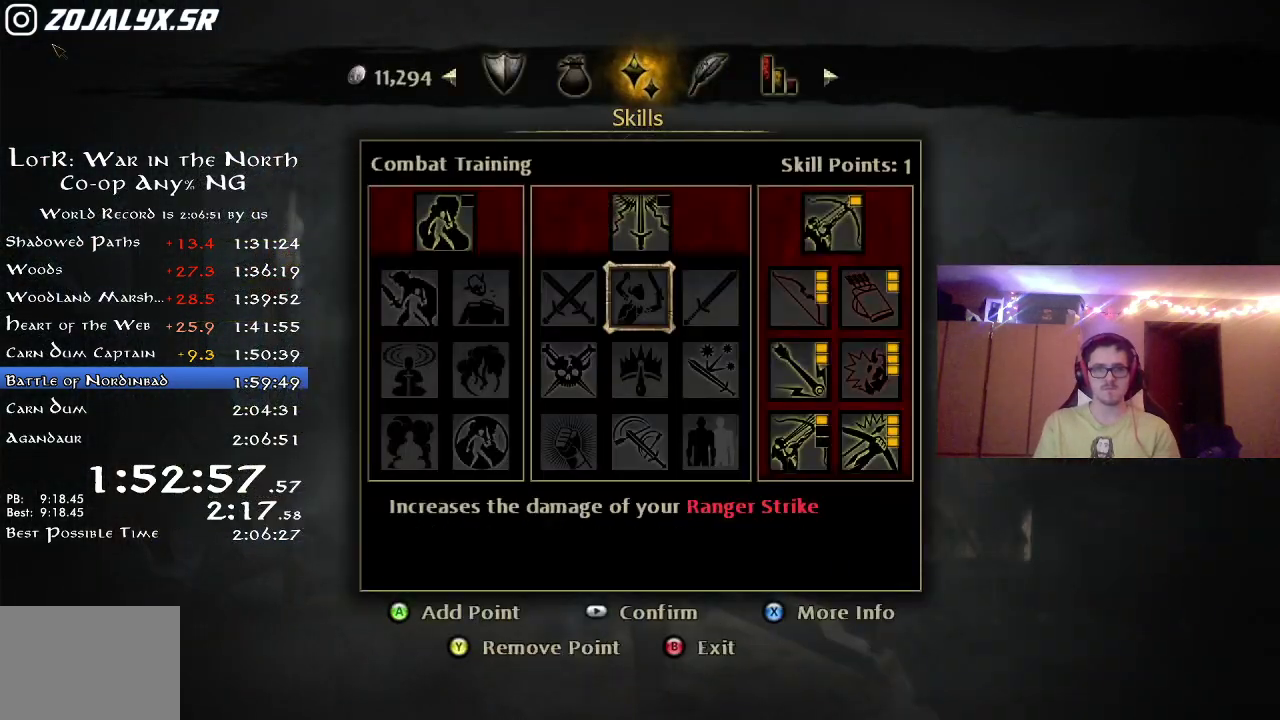
Gameplay with a controller (Xbox layout); each line is a JSON object with the inputs held at the frame after it (dt_ms = milliseconds from this image to that frame). "button_events" lists button changes between this image and that frame as [ms after this image, input, new state], when the widget could be followed in between (sticks are given only as held states). Not read: R1.
{"dt_ms": 500, "buttons": [], "left_stick": "center", "right_stick": "center", "button_events": [[200, "DPAD_DOWN", "down"], [267, "DPAD_DOWN", "up"], [367, "DPAD_RIGHT", "down"], [417, "DPAD_RIGHT", "up"]]}
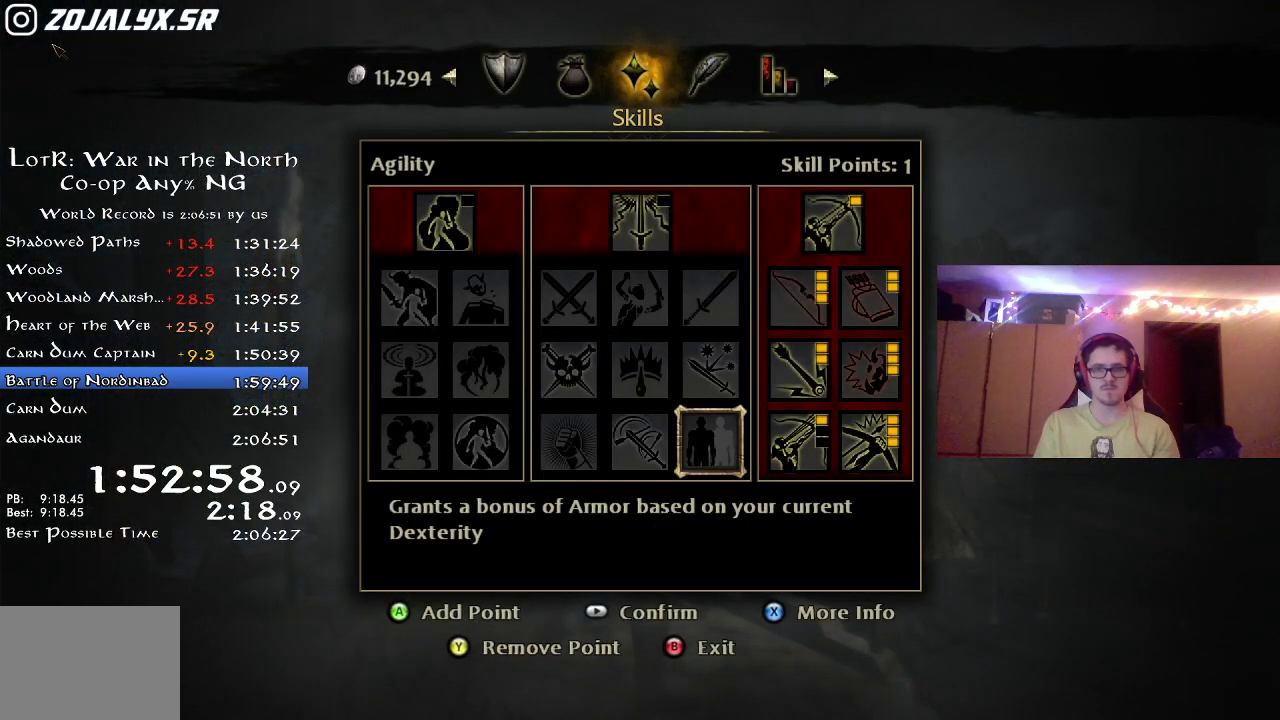
{"dt_ms": 300, "buttons": ["A"], "left_stick": "center", "right_stick": "center", "button_events": [[17, "DPAD_RIGHT", "down"], [83, "DPAD_RIGHT", "up"], [250, "A", "down"]]}
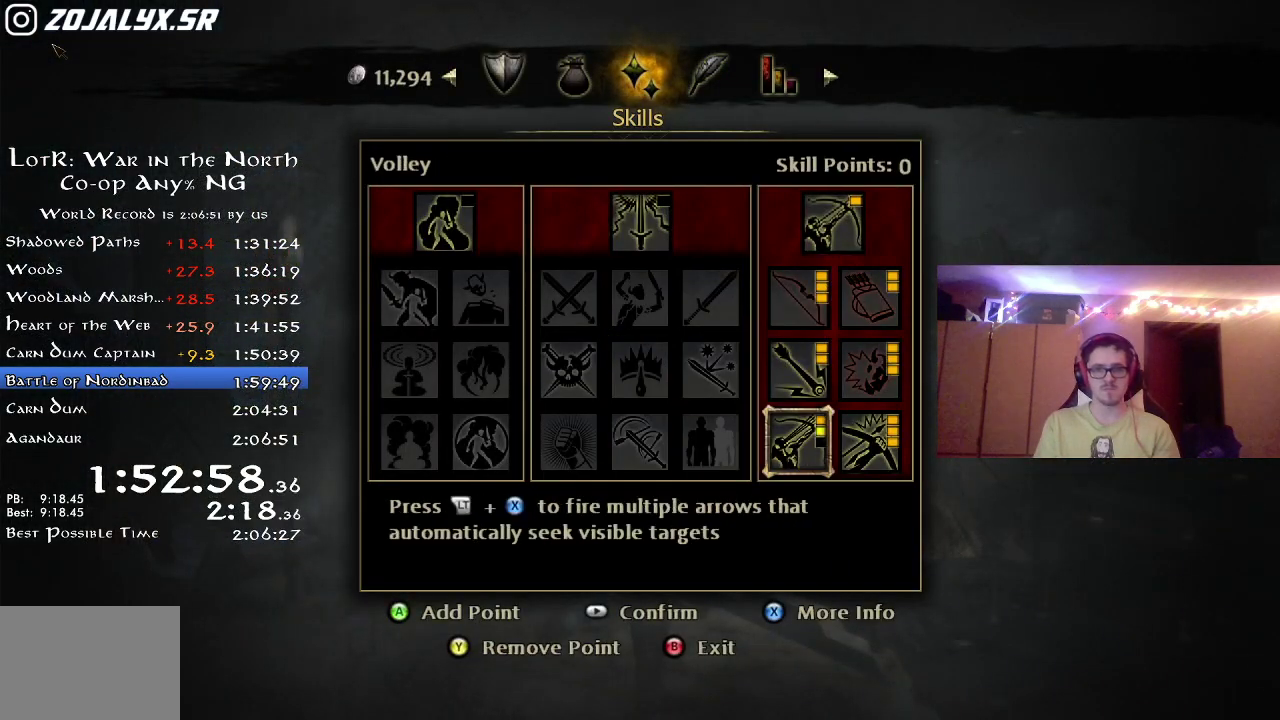
{"dt_ms": 700, "buttons": [], "left_stick": "center", "right_stick": "center", "button_events": [[33, "A", "up"], [117, "B", "down"], [167, "B", "up"], [233, "A", "down"], [300, "A", "up"]]}
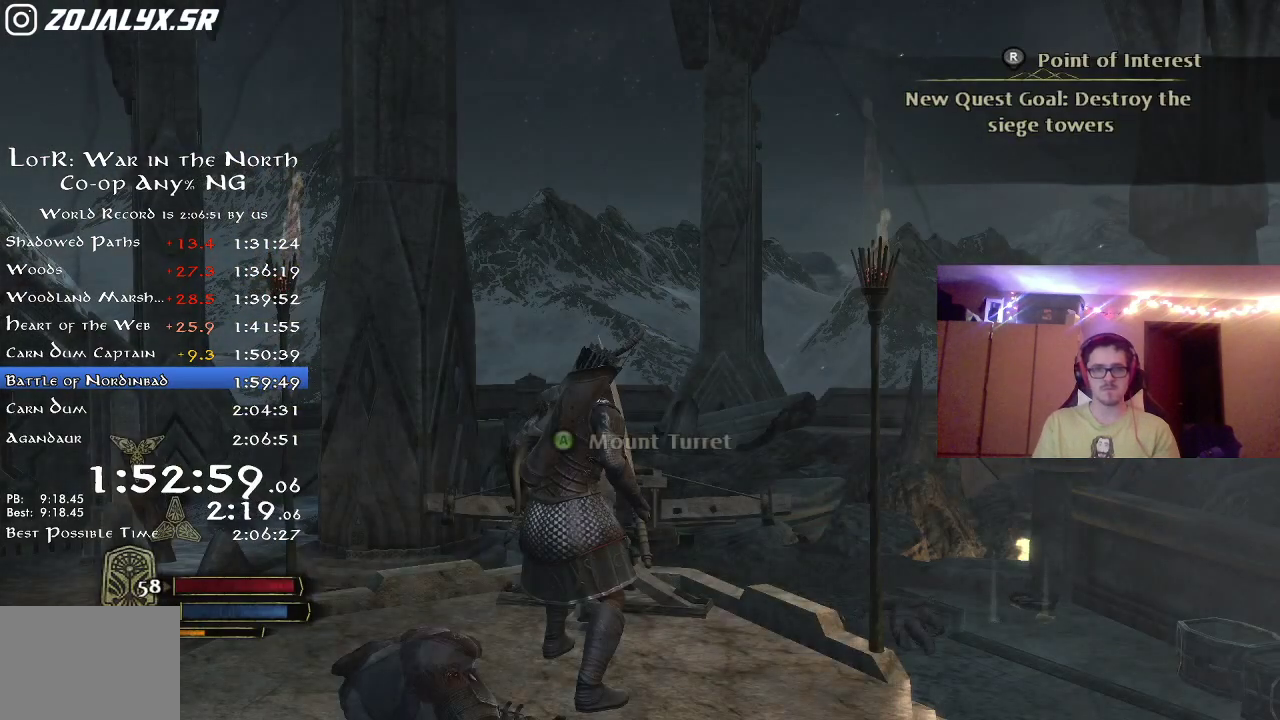
{"dt_ms": 700, "buttons": [], "left_stick": "center", "right_stick": "center", "button_events": [[400, "A", "down"], [467, "A", "up"]]}